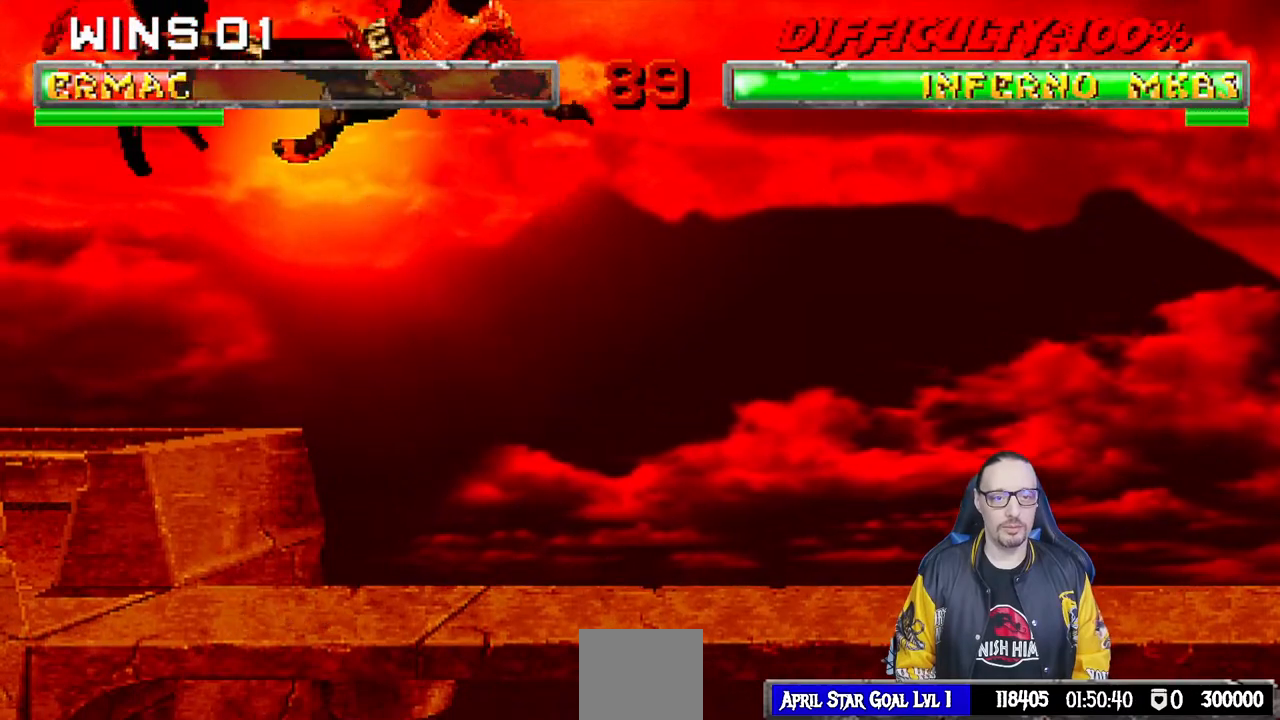
Gameplay with a controller (PlayStation layout); each line is a JSON object with the inputs held at the frame after it. "events" lists button and stick changes between this image and that frame as [ms after this image, input, new state], when the widget could be followed in between. Not read: R2.
{"buttons": ["L1", "R1", "DPAD_DOWN", "DPAD_LEFT"], "left_stick": "center", "right_stick": "center", "events": [[83, "DPAD_LEFT", "up"], [100, "L1", "up"], [133, "DPAD_DOWN", "up"], [150, "R1", "up"], [167, "DPAD_DOWN", "down"], [167, "L1", "down"], [183, "DPAD_LEFT", "down"], [233, "R1", "down"]]}
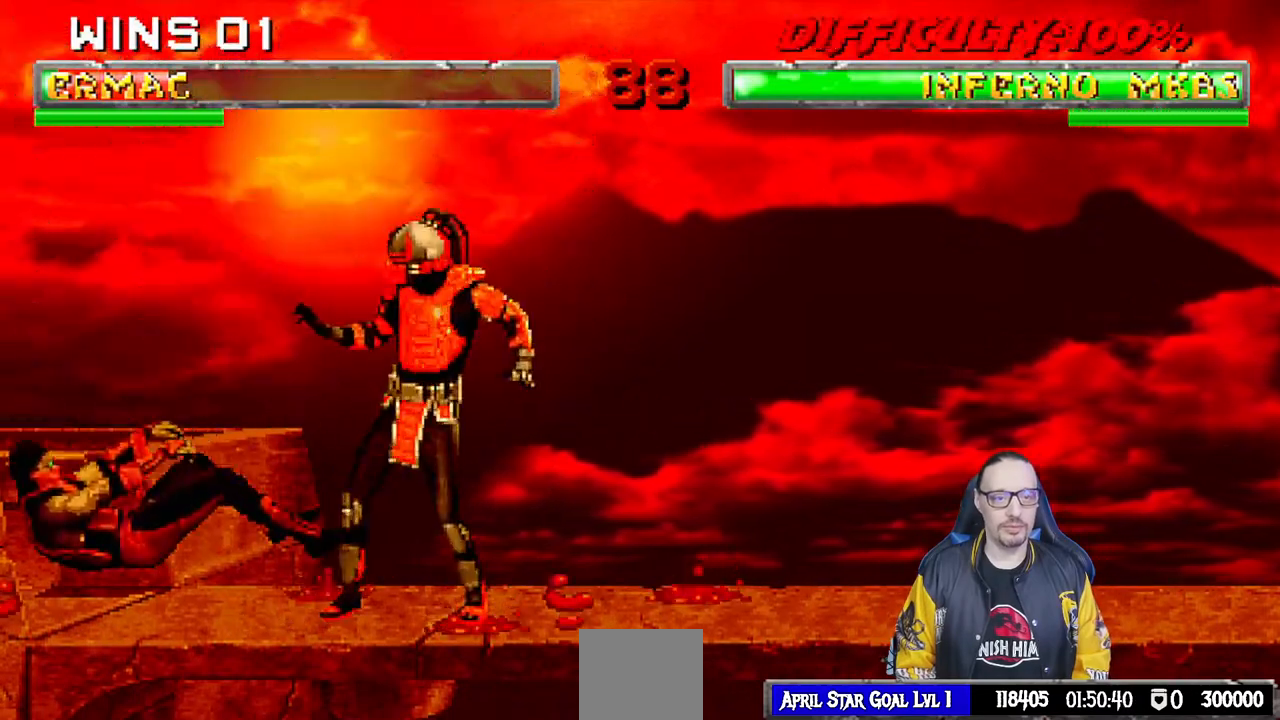
{"buttons": ["L1", "DPAD_UP", "DPAD_RIGHT"], "left_stick": "center", "right_stick": "center", "events": [[17, "DPAD_LEFT", "up"], [50, "DPAD_DOWN", "up"], [67, "L1", "up"], [83, "R1", "up"], [217, "DPAD_RIGHT", "down"], [217, "L1", "down"], [233, "DPAD_UP", "down"]]}
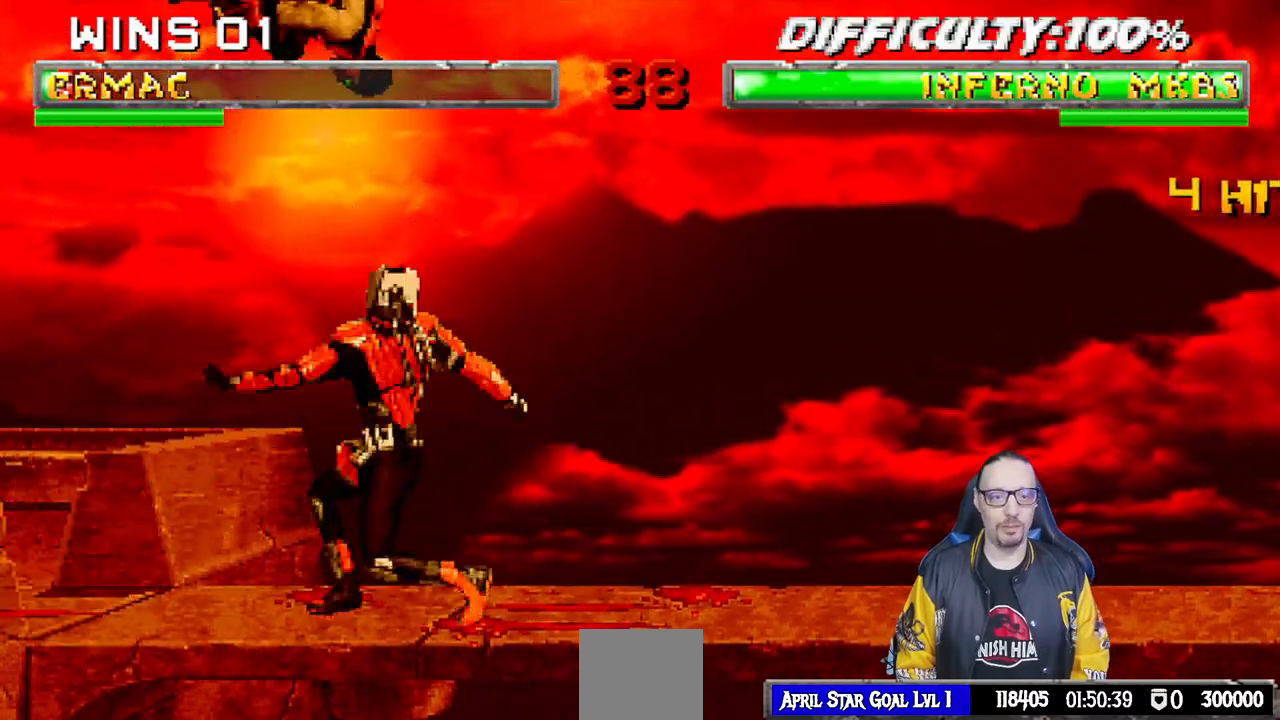
{"buttons": ["DPAD_DOWN", "DPAD_LEFT"], "left_stick": "center", "right_stick": "center", "events": [[183, "DPAD_UP", "up"], [200, "DPAD_RIGHT", "up"], [200, "SQUARE", "down"], [317, "SQUARE", "up"], [417, "L1", "up"], [467, "DPAD_DOWN", "down"], [483, "DPAD_LEFT", "down"]]}
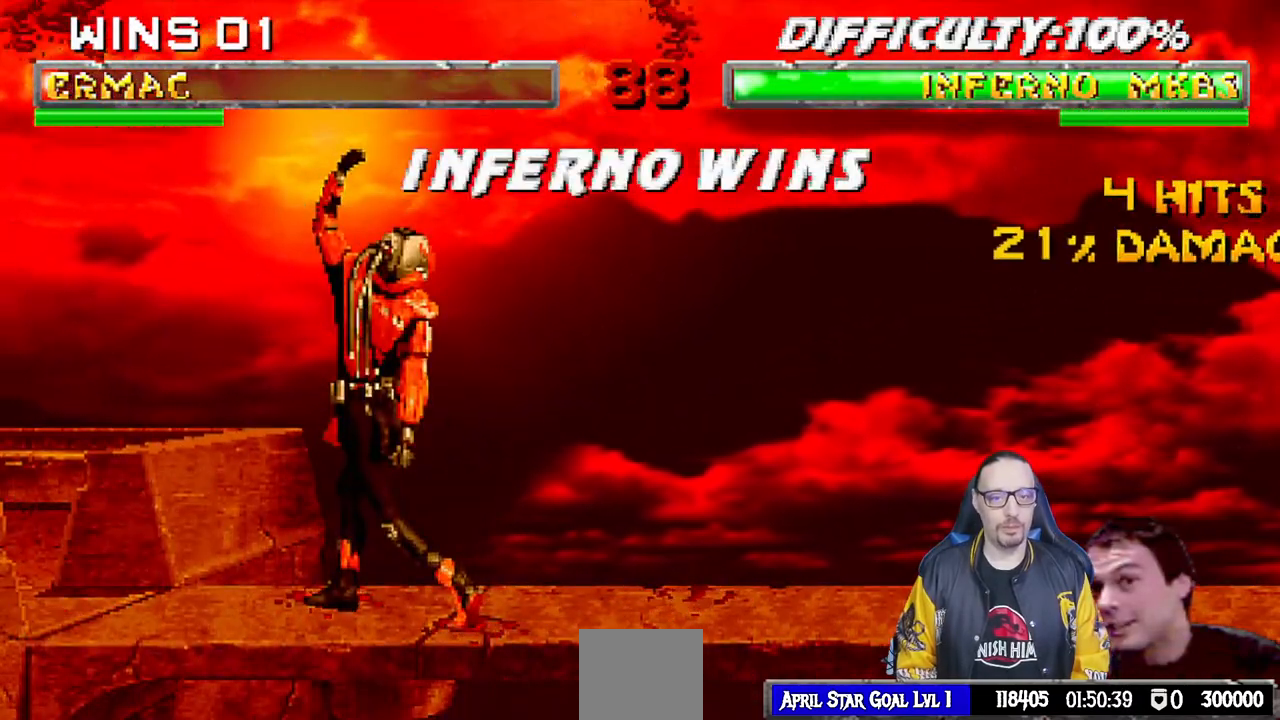
{"buttons": [], "left_stick": "center", "right_stick": "center", "events": [[17, "R1", "down"], [33, "L1", "down"], [100, "DPAD_DOWN", "up"], [117, "DPAD_LEFT", "up"], [133, "L1", "up"], [167, "R1", "up"], [300, "CROSS", "down"], [450, "CROSS", "up"]]}
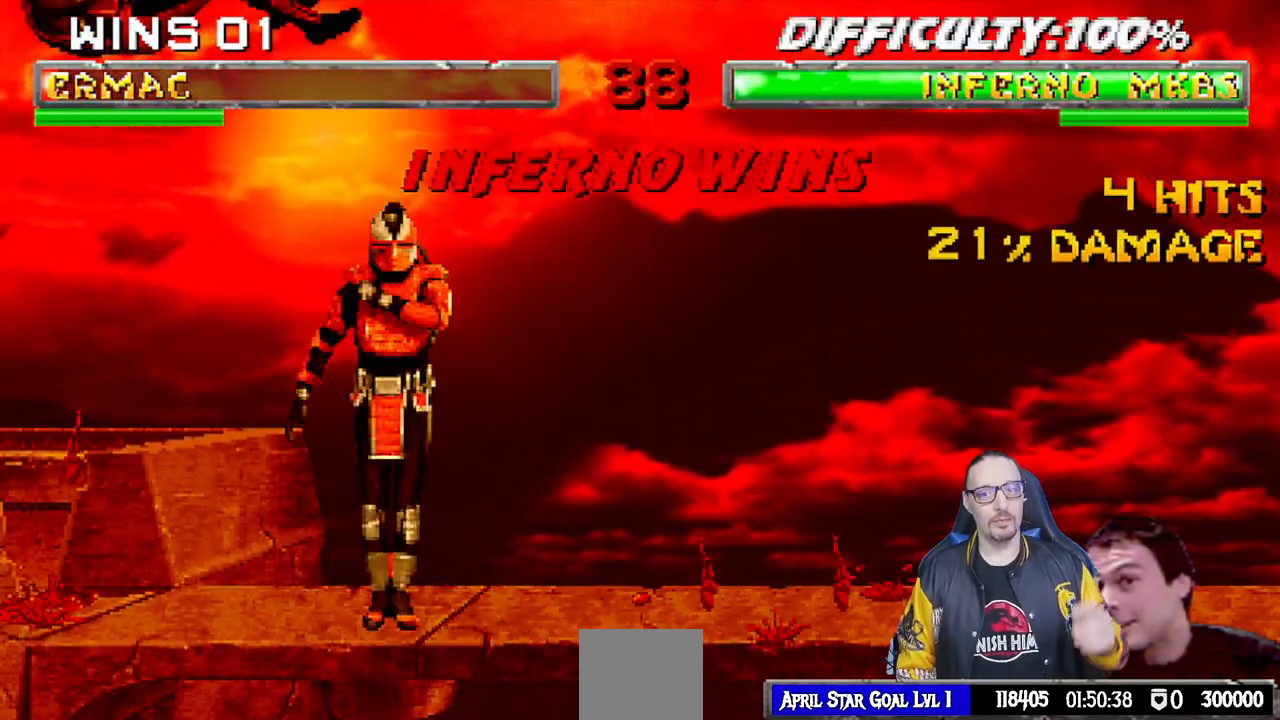
{"buttons": [], "left_stick": "center", "right_stick": "center", "events": [[117, "CROSS", "down"], [283, "CROSS", "up"]]}
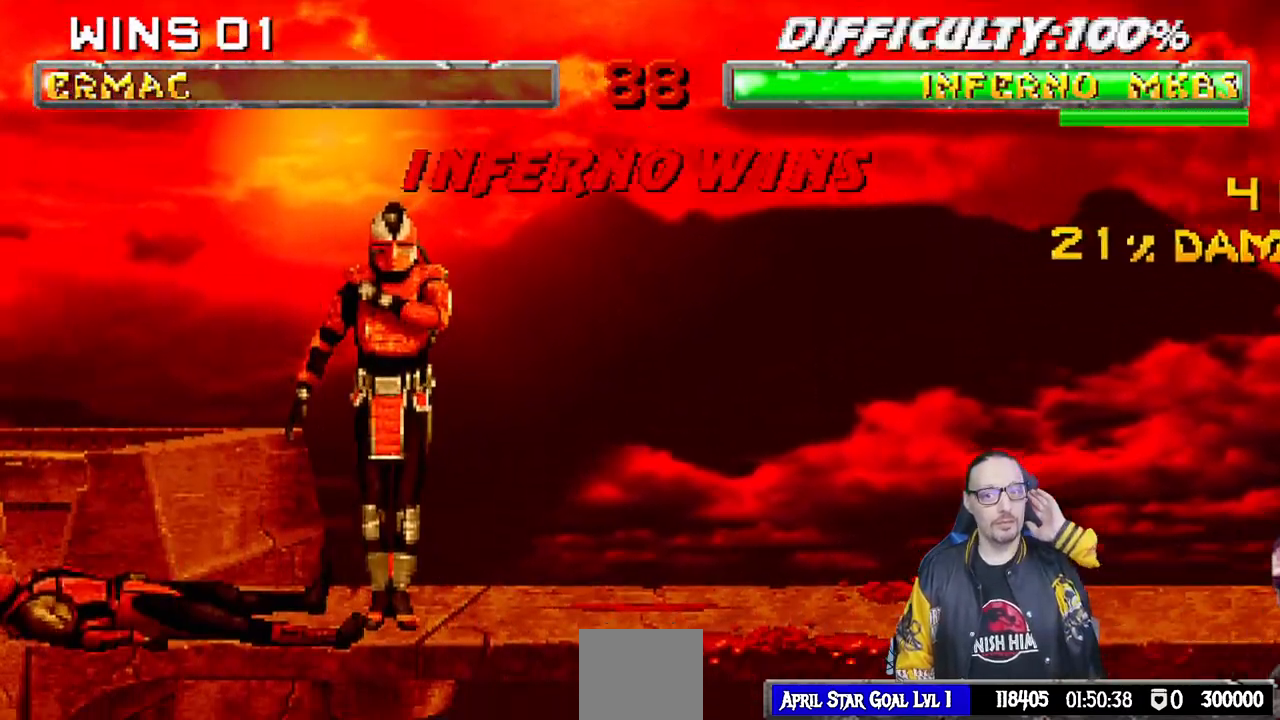
{"buttons": [], "left_stick": "center", "right_stick": "center", "events": [[283, "CROSS", "down"], [417, "CROSS", "up"]]}
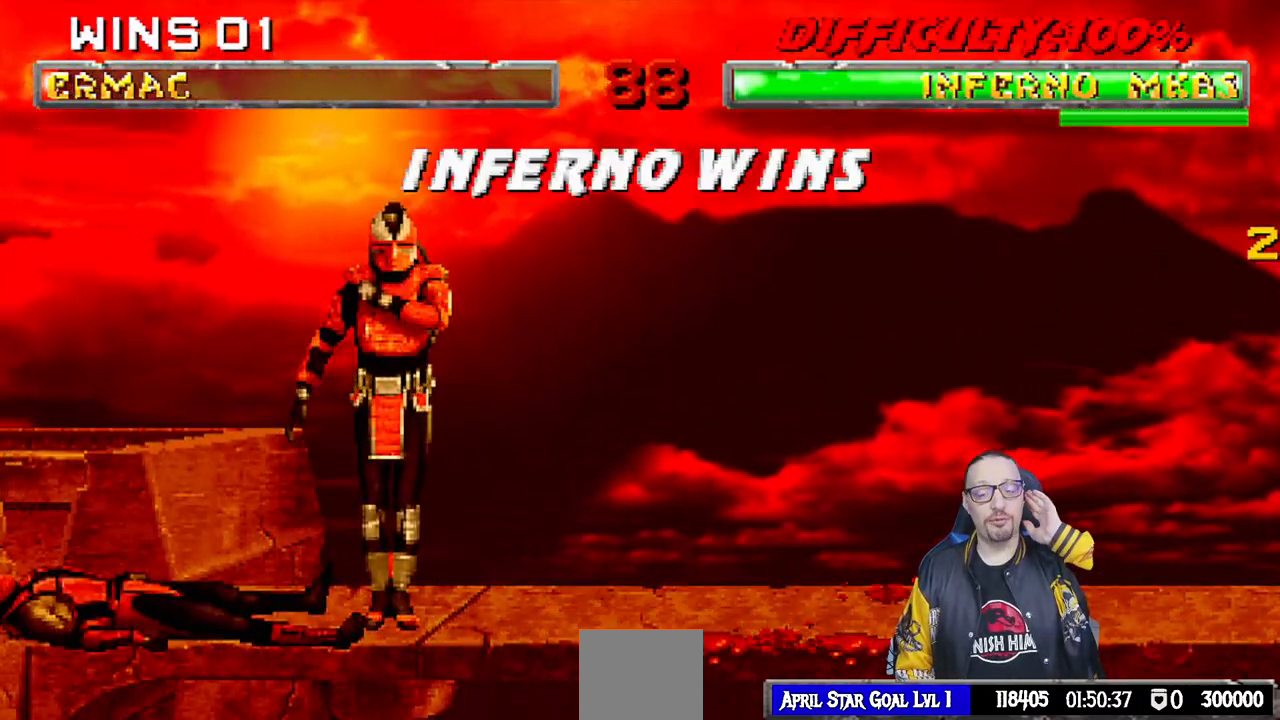
{"buttons": [], "left_stick": "center", "right_stick": "center", "events": [[17, "CROSS", "down"], [150, "CROSS", "up"], [350, "CROSS", "down"], [483, "CROSS", "up"]]}
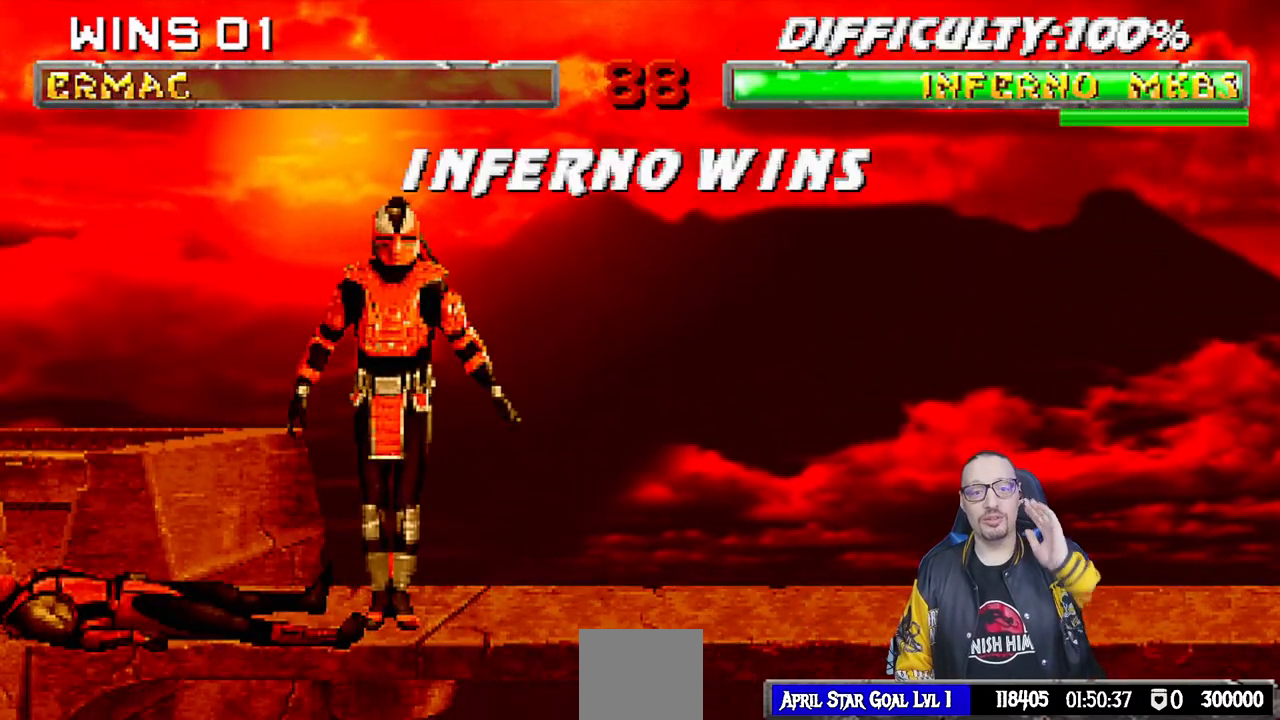
{"buttons": [], "left_stick": "center", "right_stick": "center", "events": [[183, "CROSS", "down"], [267, "R1", "down"], [333, "CROSS", "up"], [433, "R1", "up"]]}
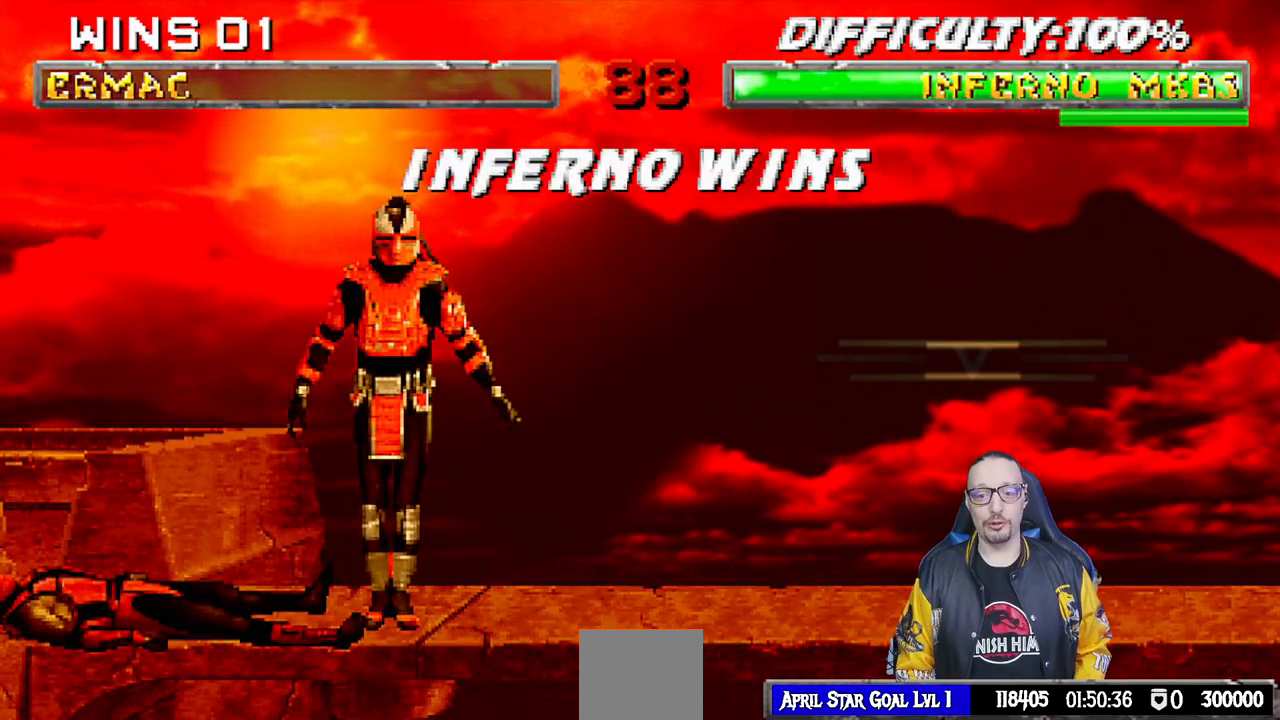
{"buttons": [], "left_stick": "center", "right_stick": "center", "events": [[167, "CROSS", "down"], [167, "R1", "down"], [200, "SQUARE", "down"], [217, "CIRCLE", "down"], [267, "SQUARE", "up"], [383, "CIRCLE", "up"], [383, "CROSS", "up"], [400, "R1", "up"]]}
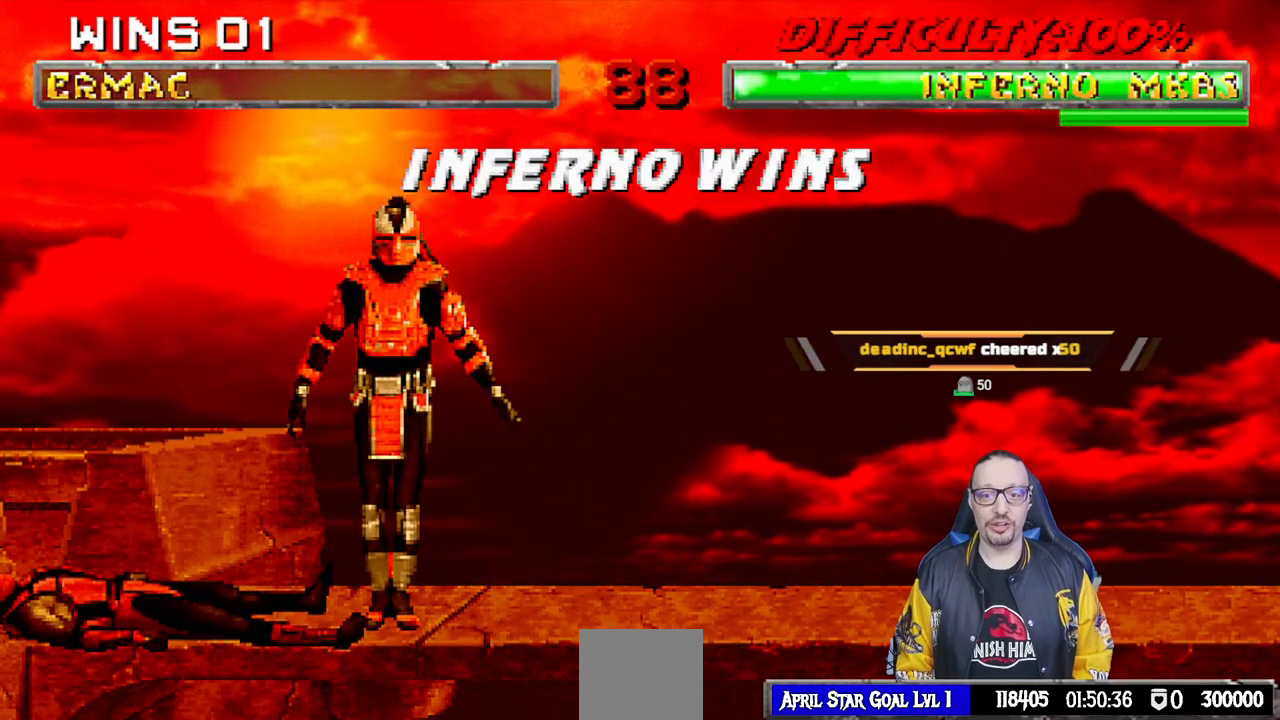
{"buttons": ["L1"], "left_stick": "center", "right_stick": "center", "events": [[233, "CROSS", "down"], [417, "CROSS", "up"], [417, "L1", "down"]]}
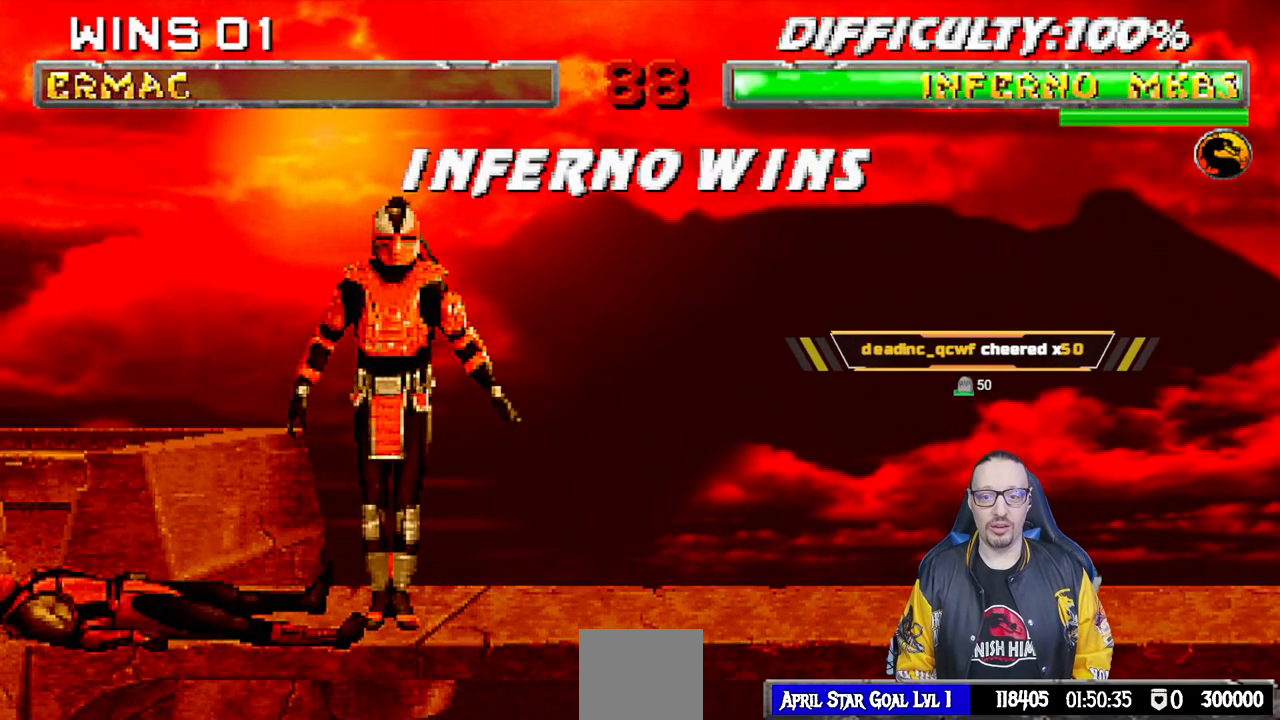
{"buttons": [], "left_stick": "center", "right_stick": "center", "events": [[50, "L1", "up"], [83, "CROSS", "down"], [233, "CROSS", "up"]]}
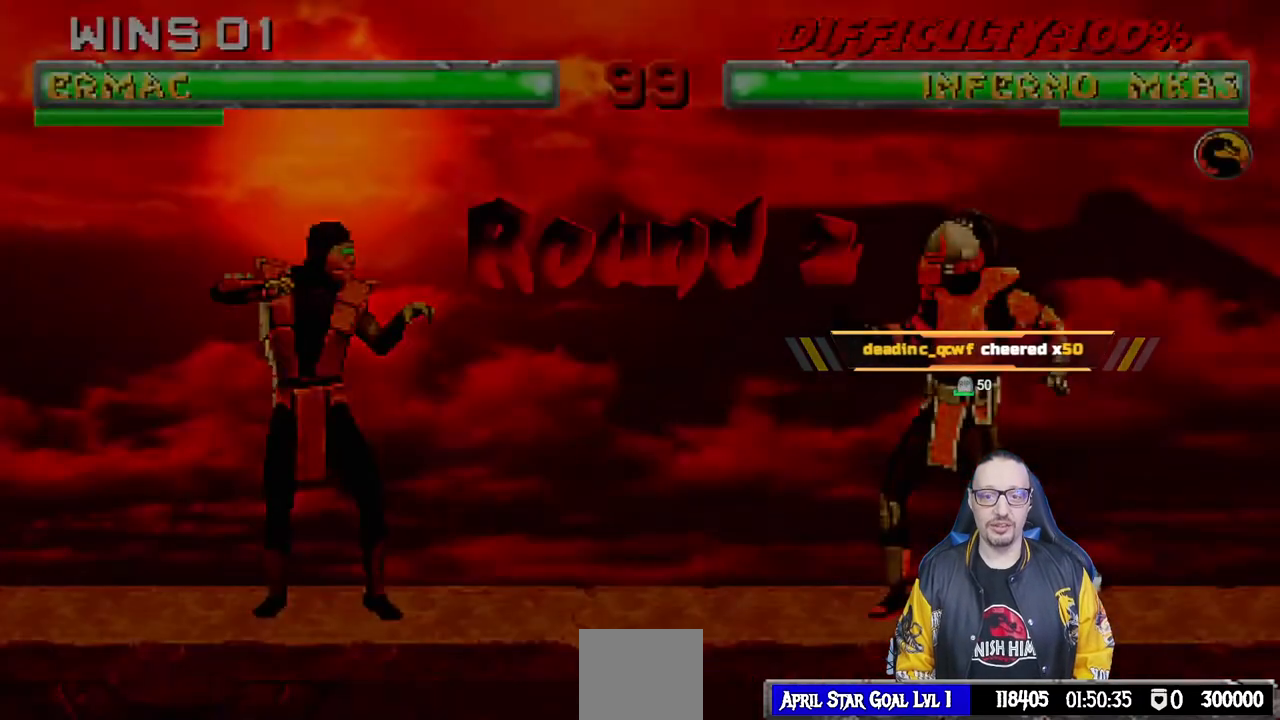
{"buttons": ["L1", "R1"], "left_stick": "center", "right_stick": "center", "events": [[283, "CROSS", "down"], [433, "CROSS", "up"], [483, "R1", "down"], [500, "L1", "down"]]}
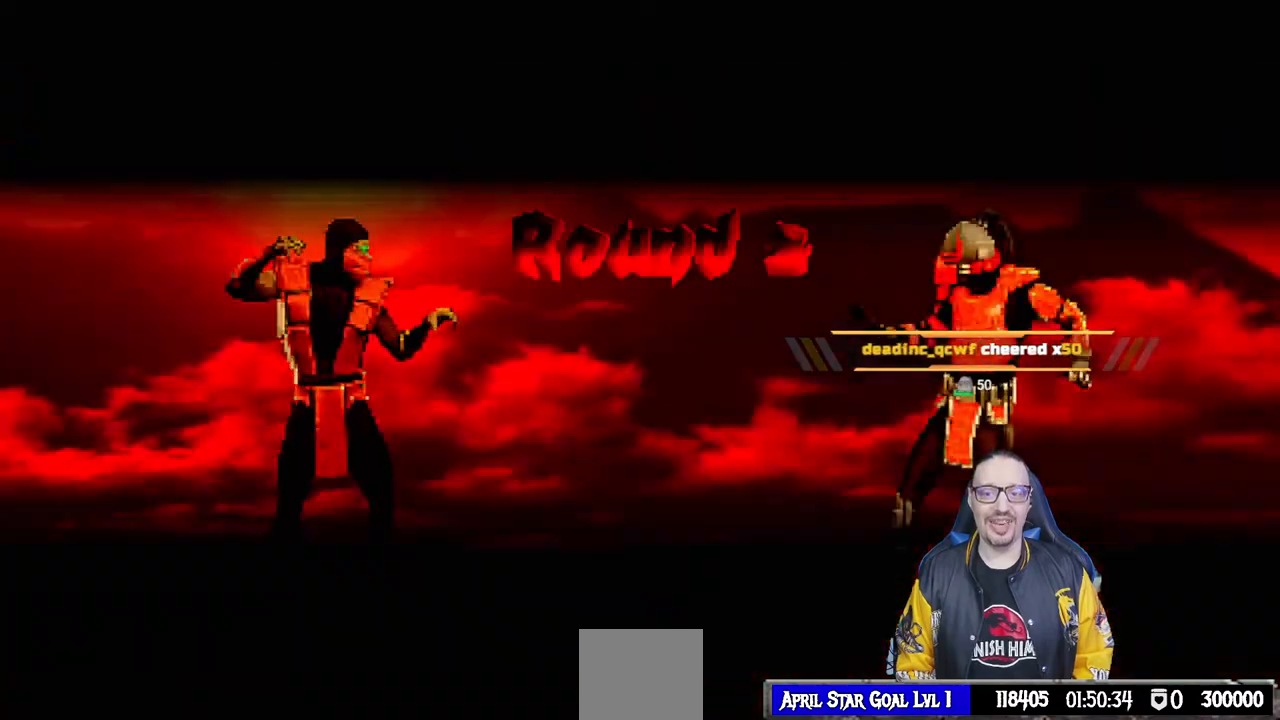
{"buttons": [], "left_stick": "center", "right_stick": "center", "events": [[117, "L1", "up"], [133, "R1", "up"], [333, "R1", "down"], [450, "R1", "up"]]}
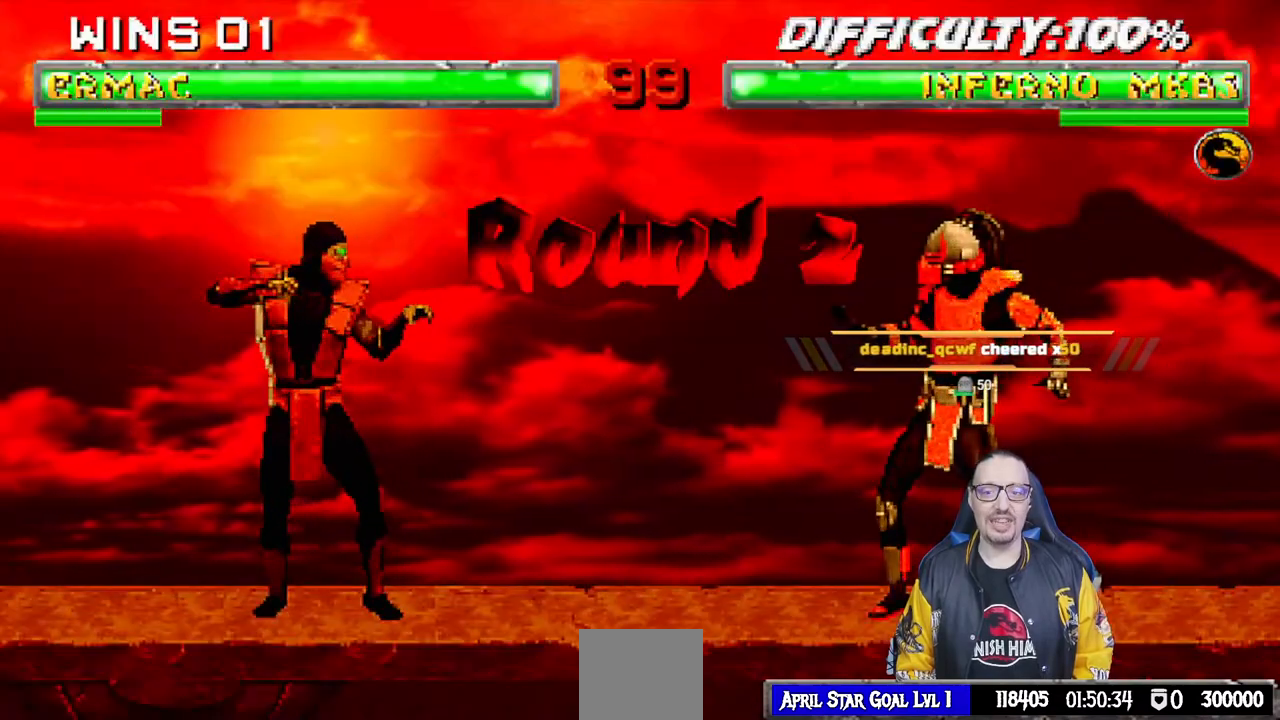
{"buttons": [], "left_stick": "center", "right_stick": "center", "events": []}
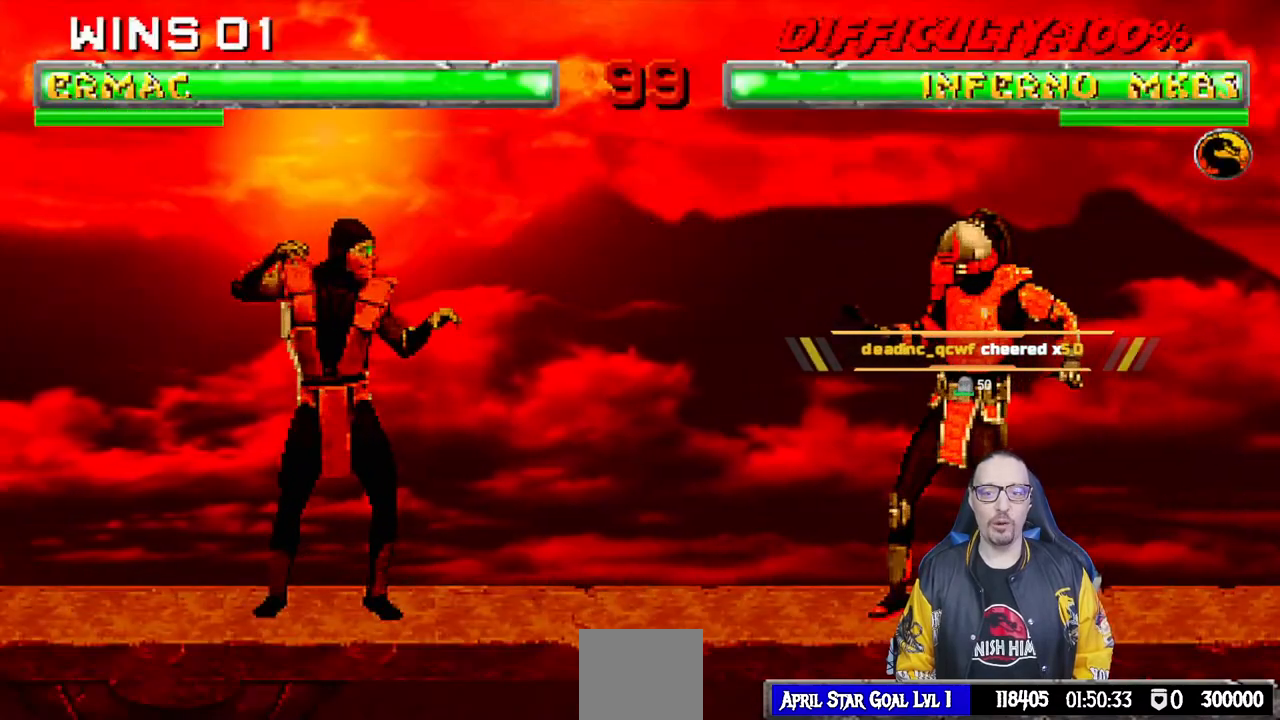
{"buttons": [], "left_stick": "center", "right_stick": "center", "events": []}
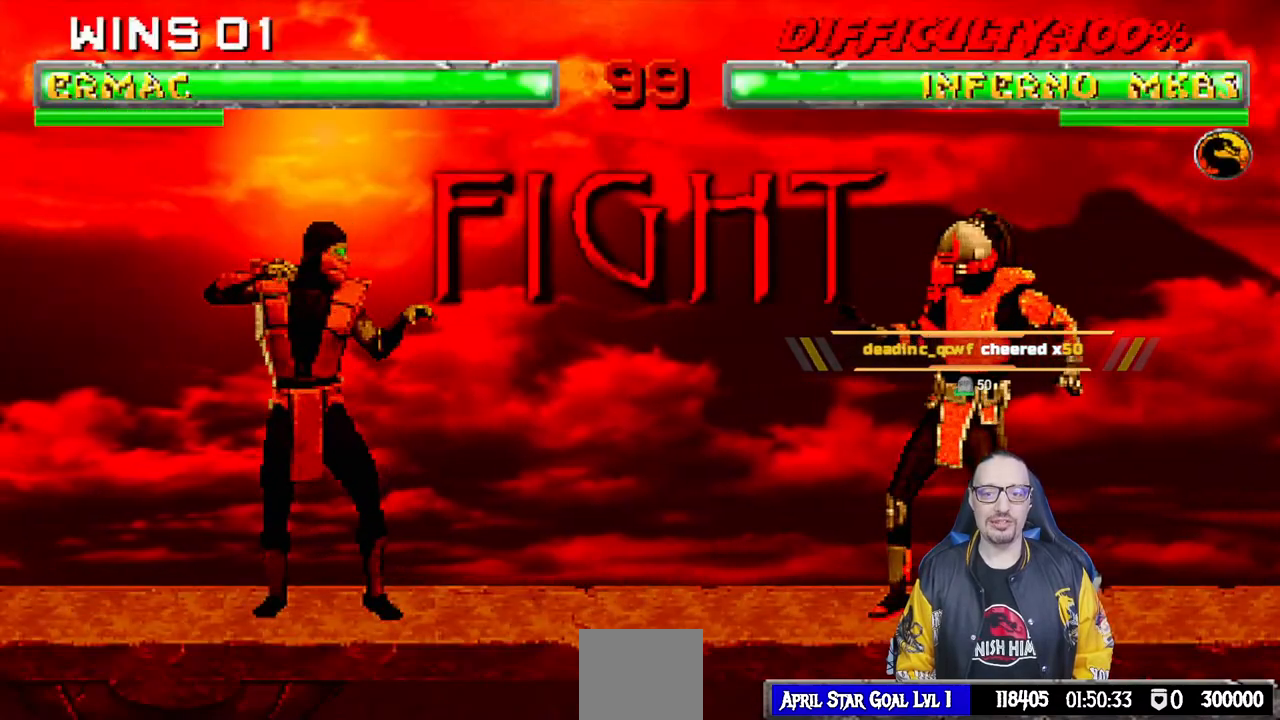
{"buttons": ["L1", "DPAD_UP", "DPAD_LEFT"], "left_stick": "center", "right_stick": "center", "events": [[450, "L1", "down"], [467, "DPAD_LEFT", "down"], [483, "DPAD_UP", "down"]]}
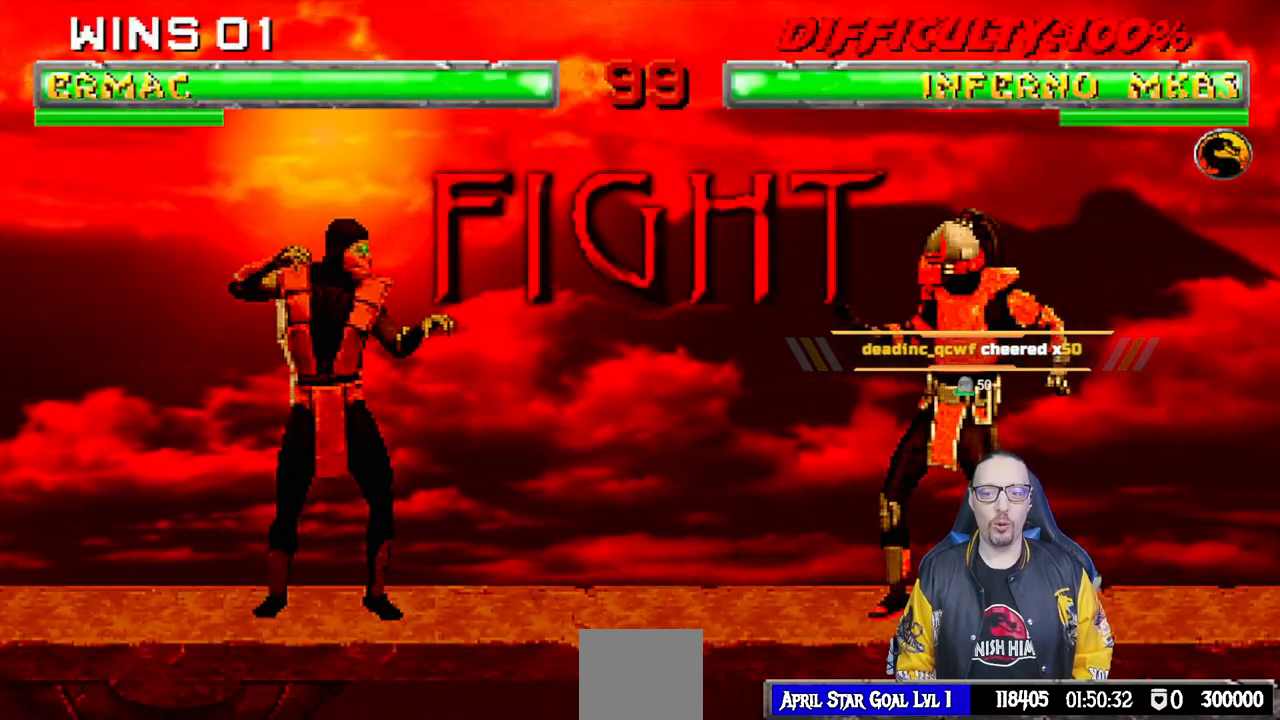
{"buttons": ["L1", "DPAD_UP", "DPAD_LEFT"], "left_stick": "center", "right_stick": "center", "events": []}
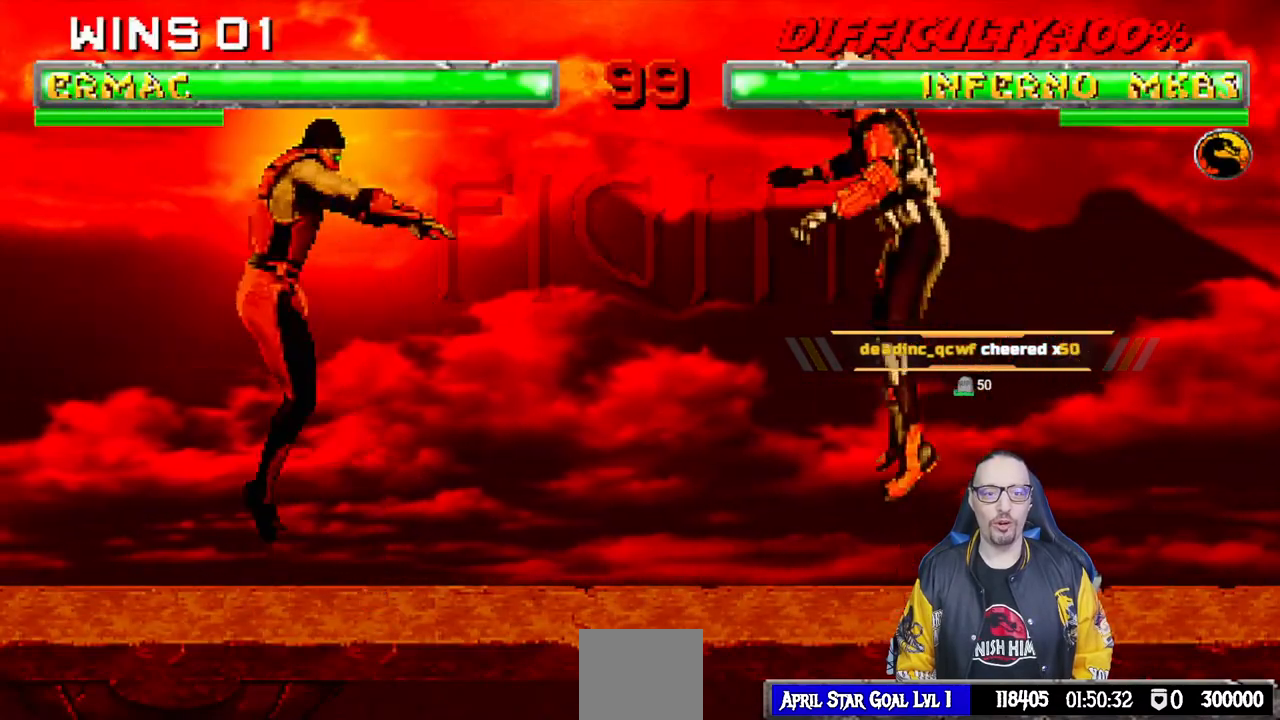
{"buttons": [], "left_stick": "center", "right_stick": "center", "events": [[33, "TRIANGLE", "down"], [167, "DPAD_LEFT", "up"], [167, "TRIANGLE", "up"], [183, "DPAD_UP", "up"], [250, "L1", "up"]]}
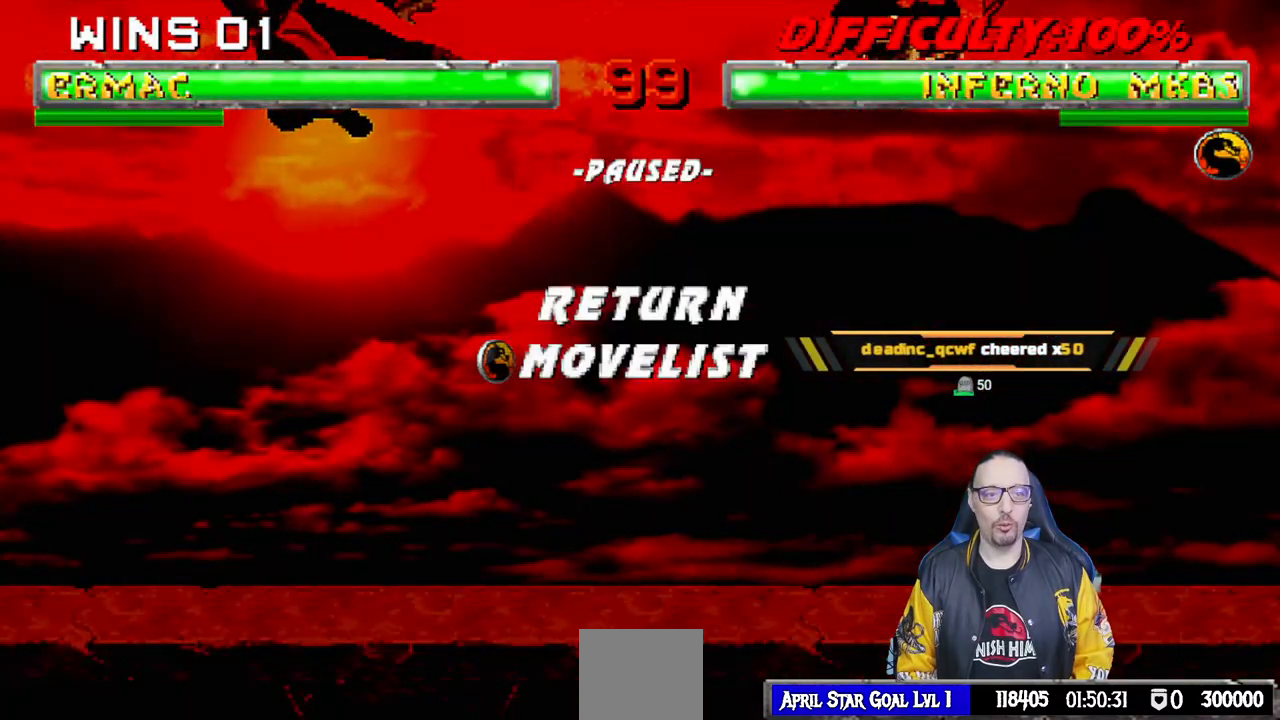
{"buttons": [], "left_stick": "center", "right_stick": "center", "events": []}
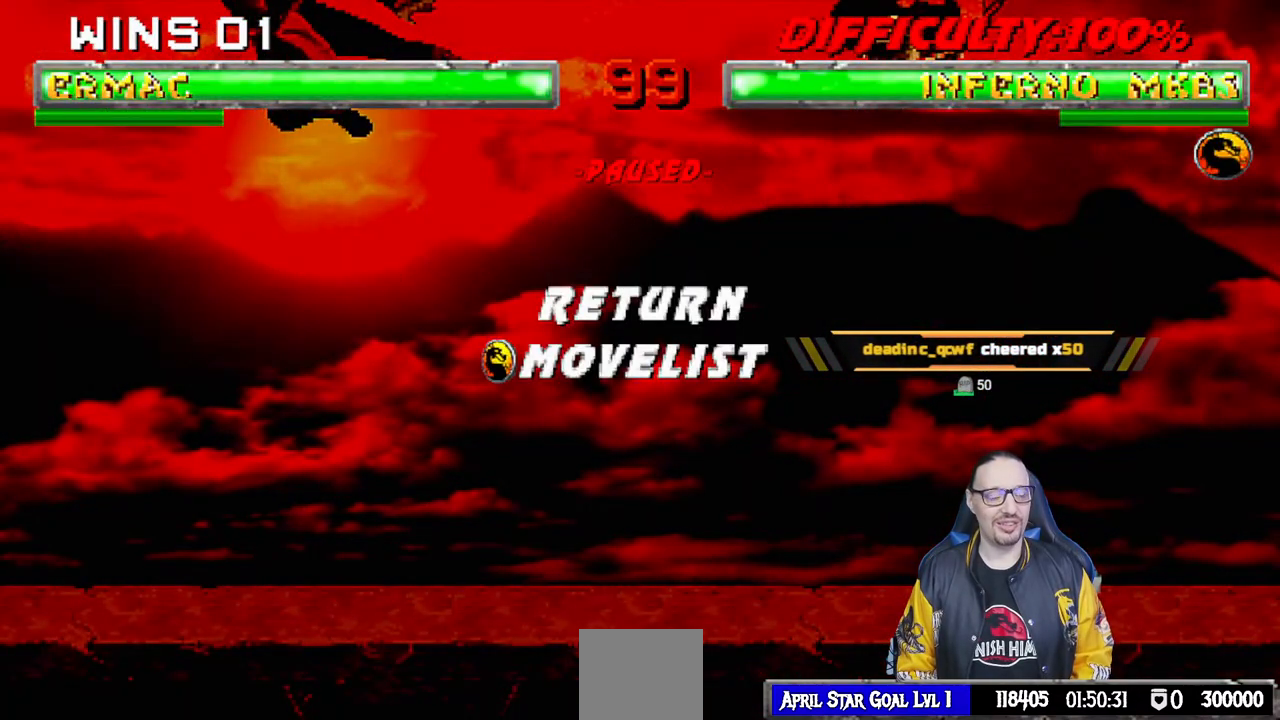
{"buttons": [], "left_stick": "center", "right_stick": "center", "events": []}
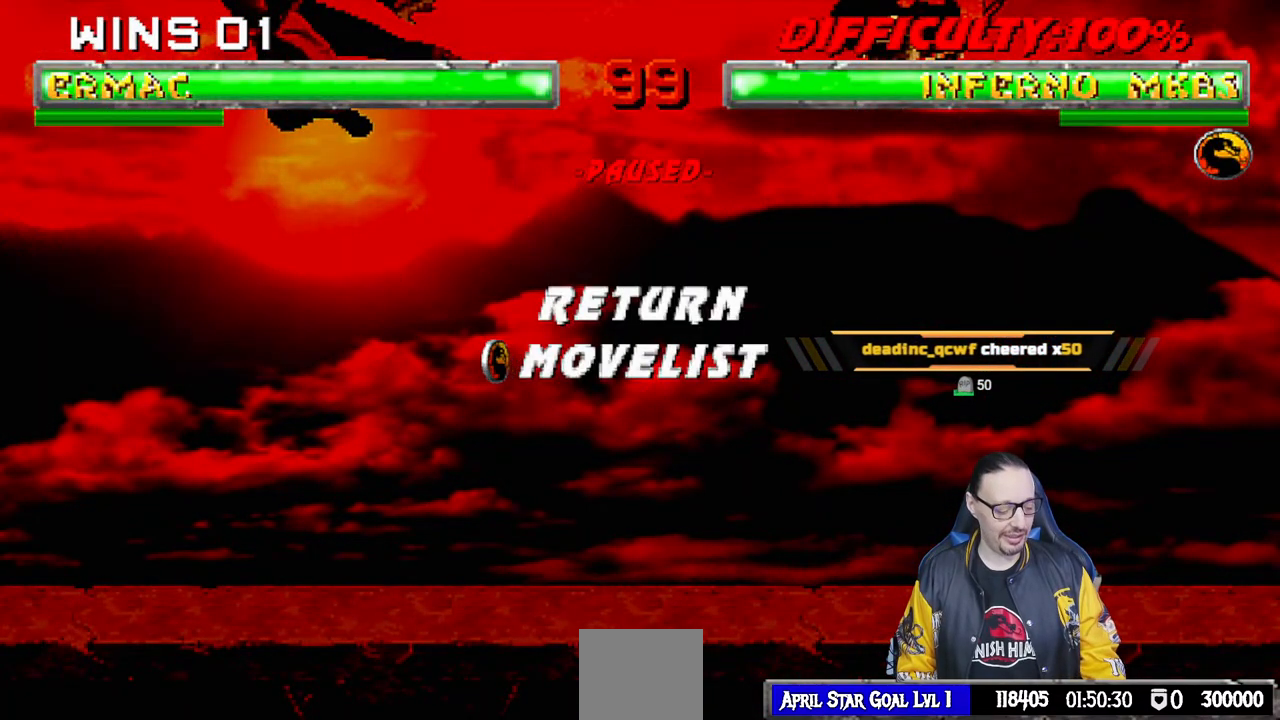
{"buttons": [], "left_stick": "center", "right_stick": "center", "events": []}
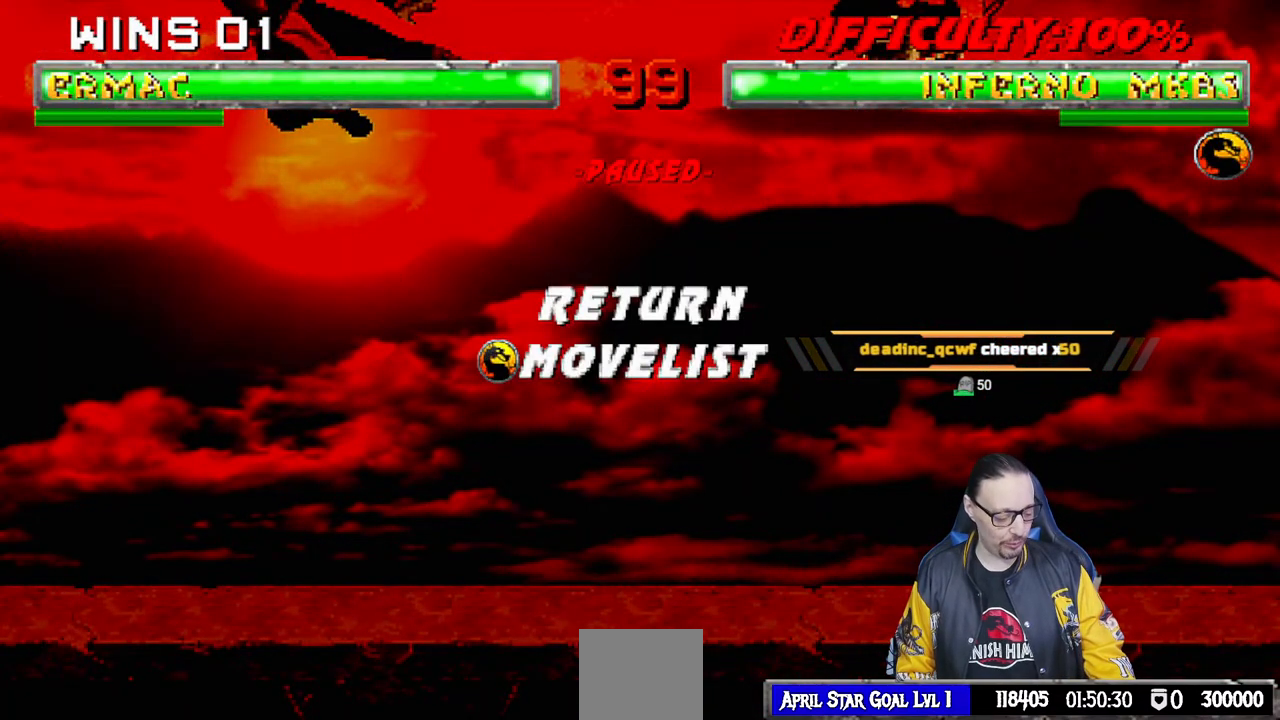
{"buttons": [], "left_stick": "center", "right_stick": "center", "events": []}
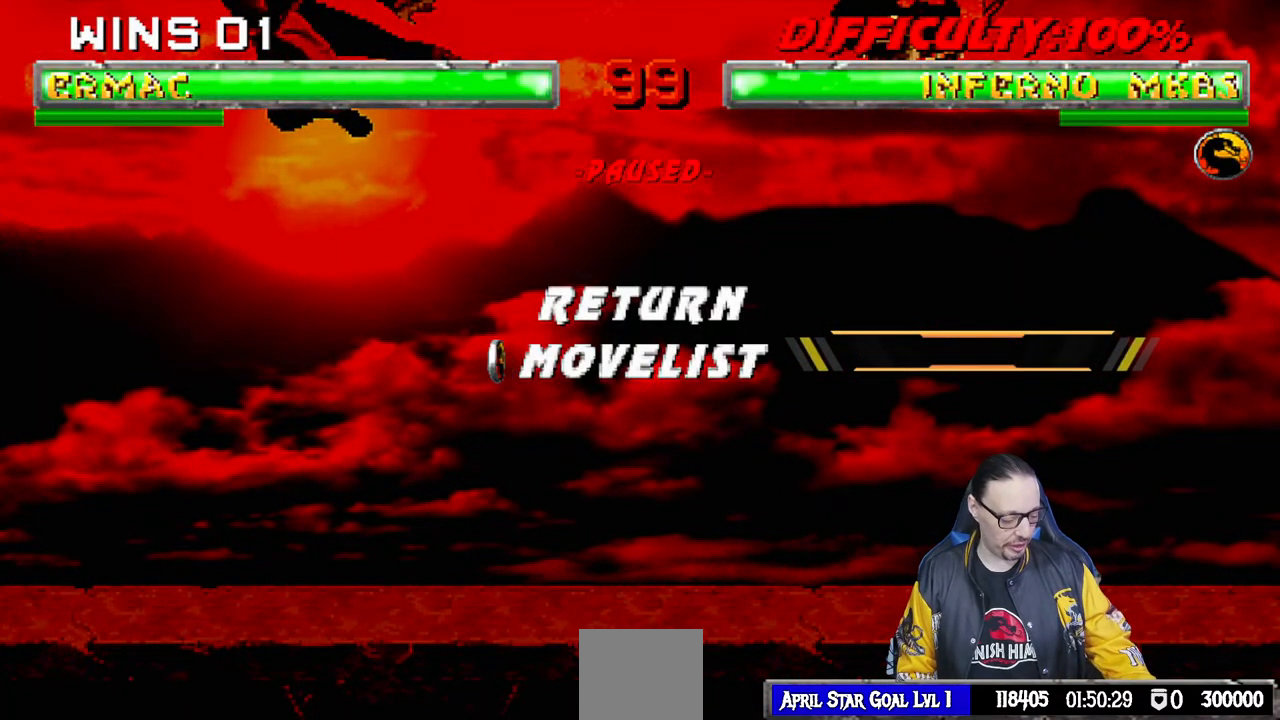
{"buttons": [], "left_stick": "center", "right_stick": "center", "events": []}
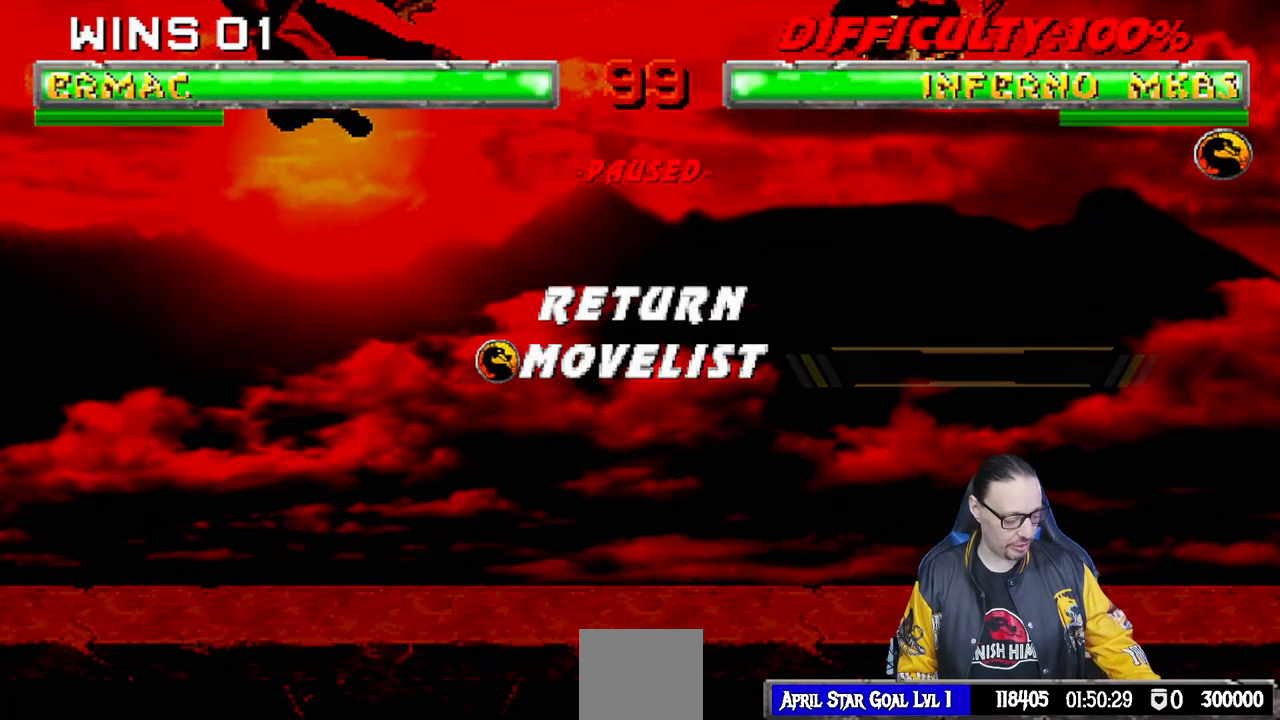
{"buttons": [], "left_stick": "center", "right_stick": "center", "events": []}